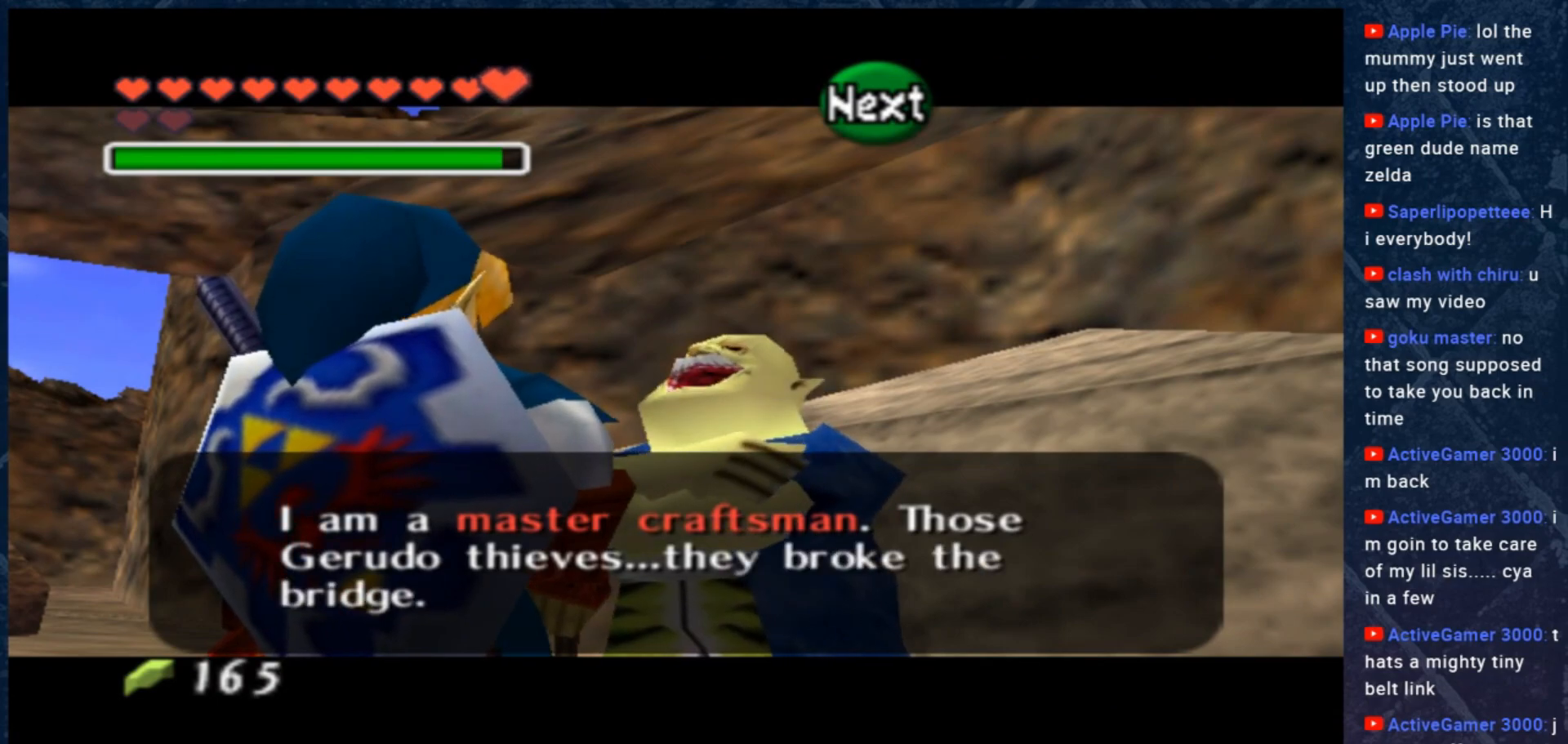
Gameplay with a controller (Xbox layout); each line is a JSON object with the inputs held at the frame after it. "events" lists button and stick changes between this image and that frame as [ms after this image, input, new state], when the widget could be followed in between. Not read: Z.
{"buttons": [], "left_stick": "center", "right_stick": "center", "events": []}
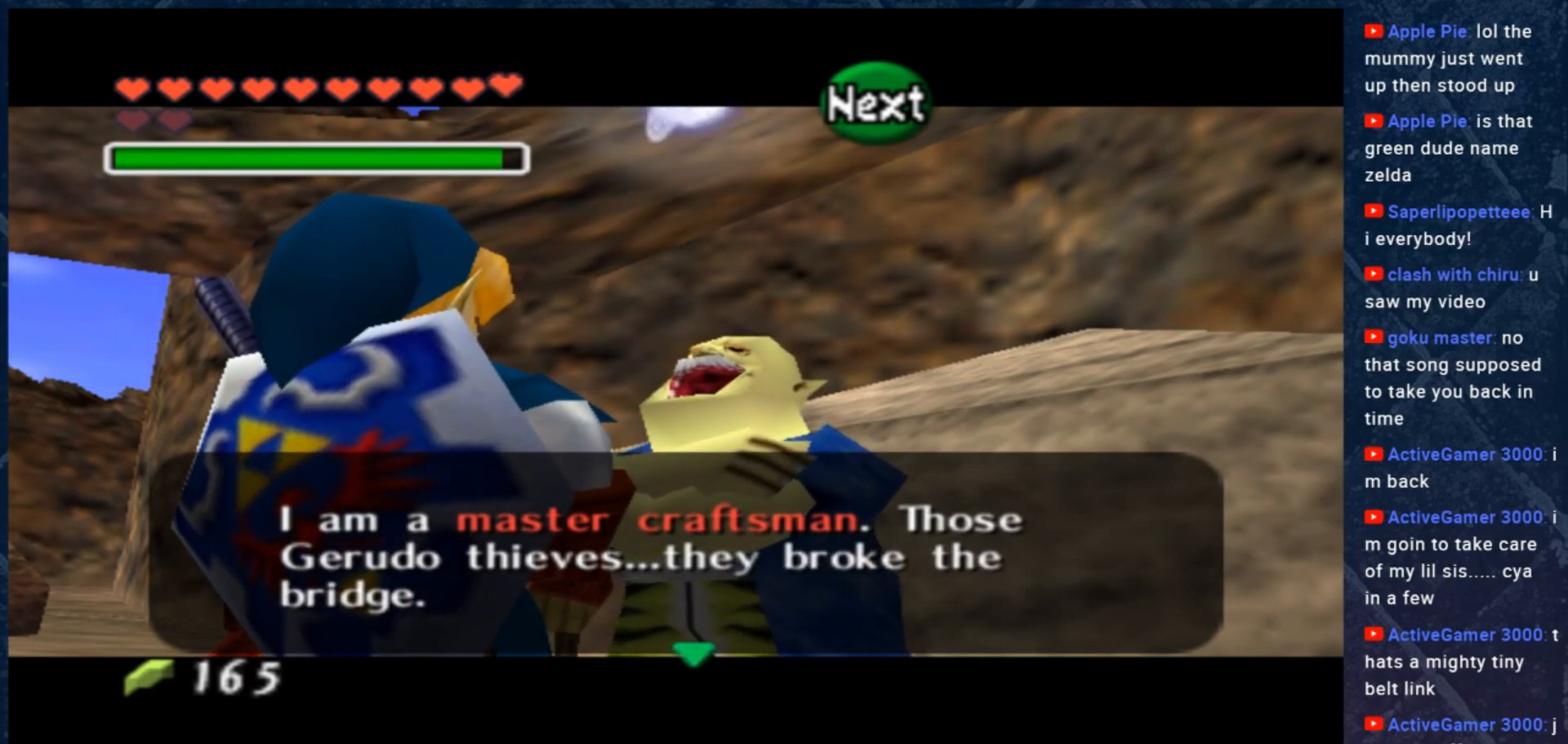
{"buttons": [], "left_stick": "center", "right_stick": "center", "events": [[400, "B", "down"], [467, "B", "up"]]}
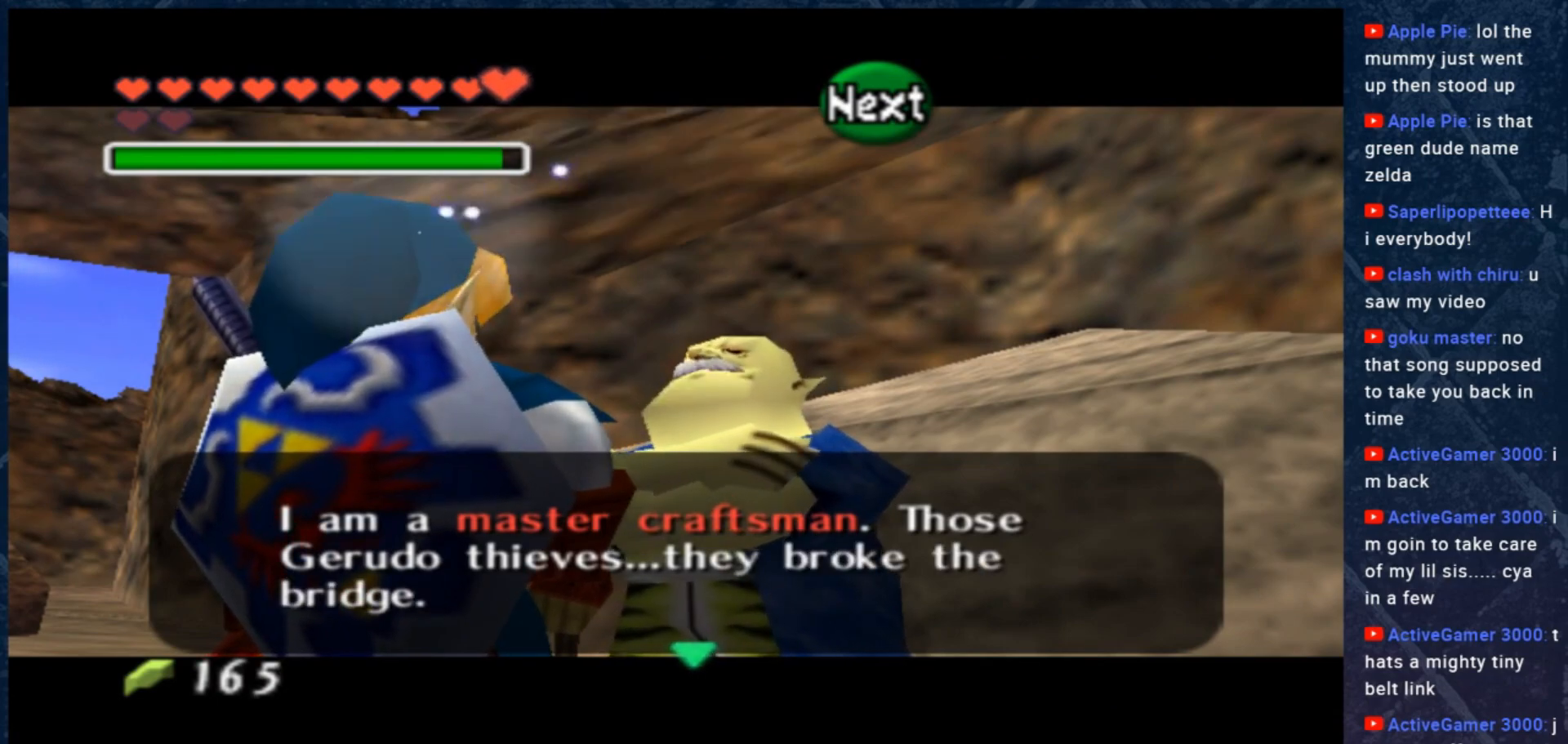
{"buttons": [], "left_stick": "center", "right_stick": "center", "events": []}
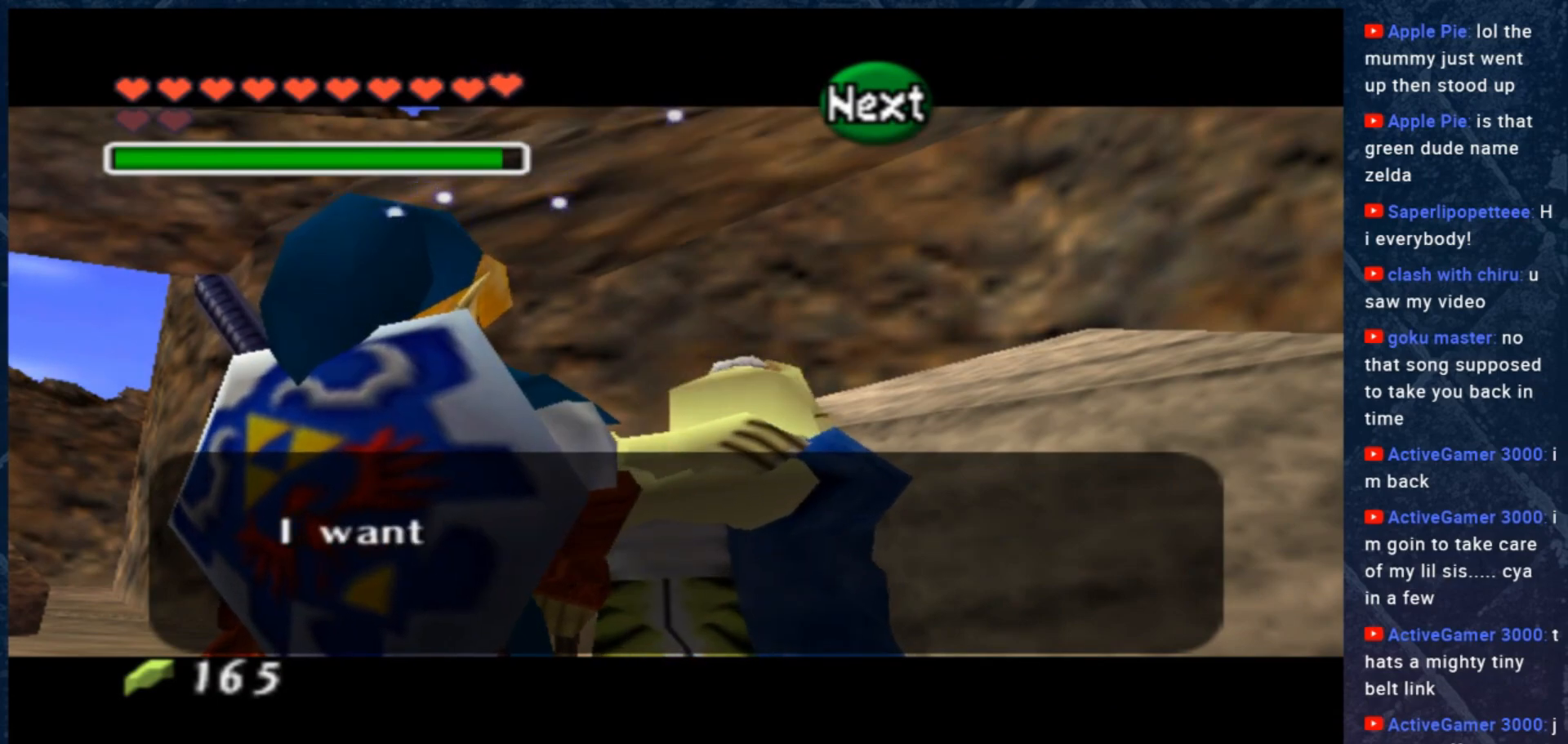
{"buttons": [], "left_stick": "center", "right_stick": "center", "events": []}
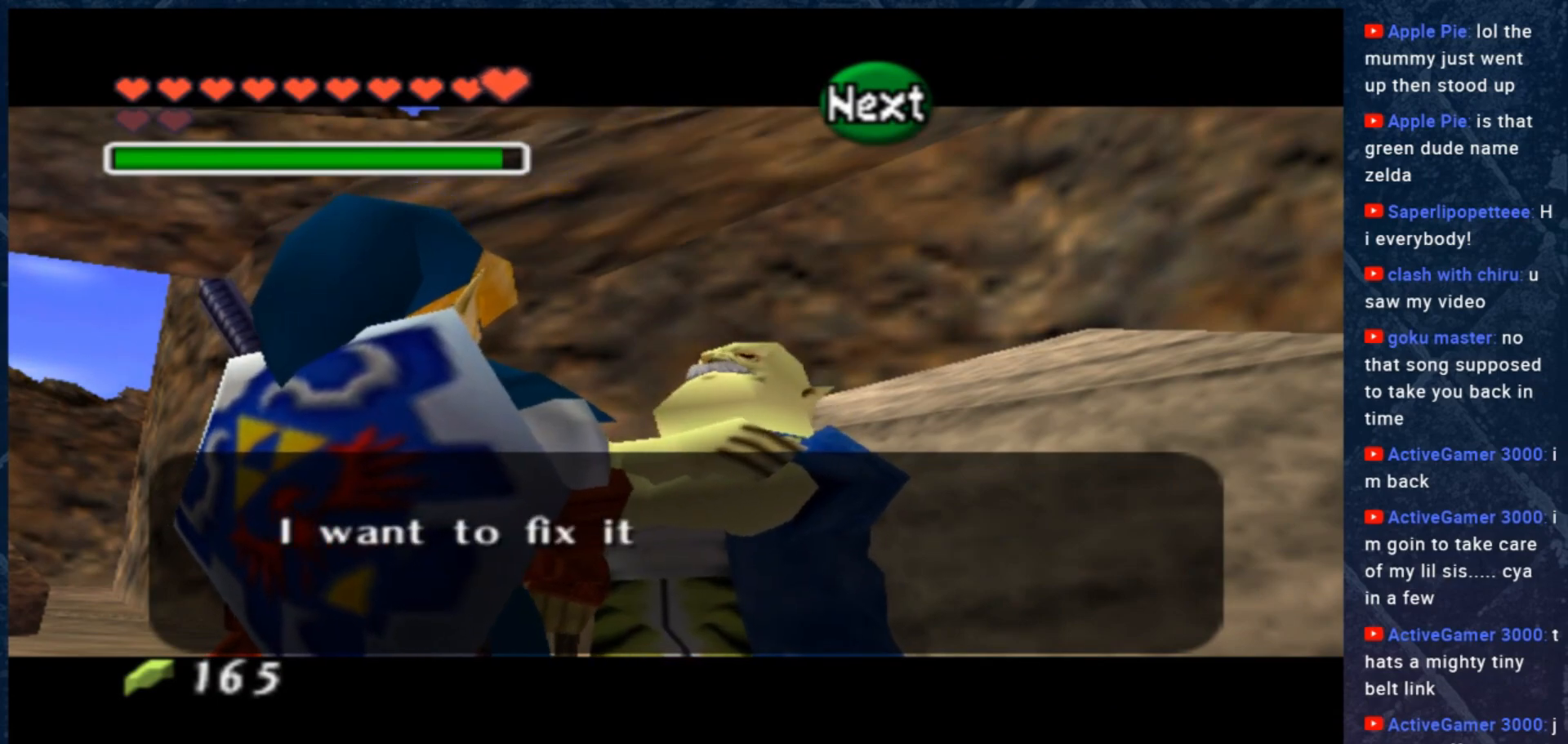
{"buttons": [], "left_stick": "center", "right_stick": "center", "events": [[233, "B", "down"], [367, "B", "up"]]}
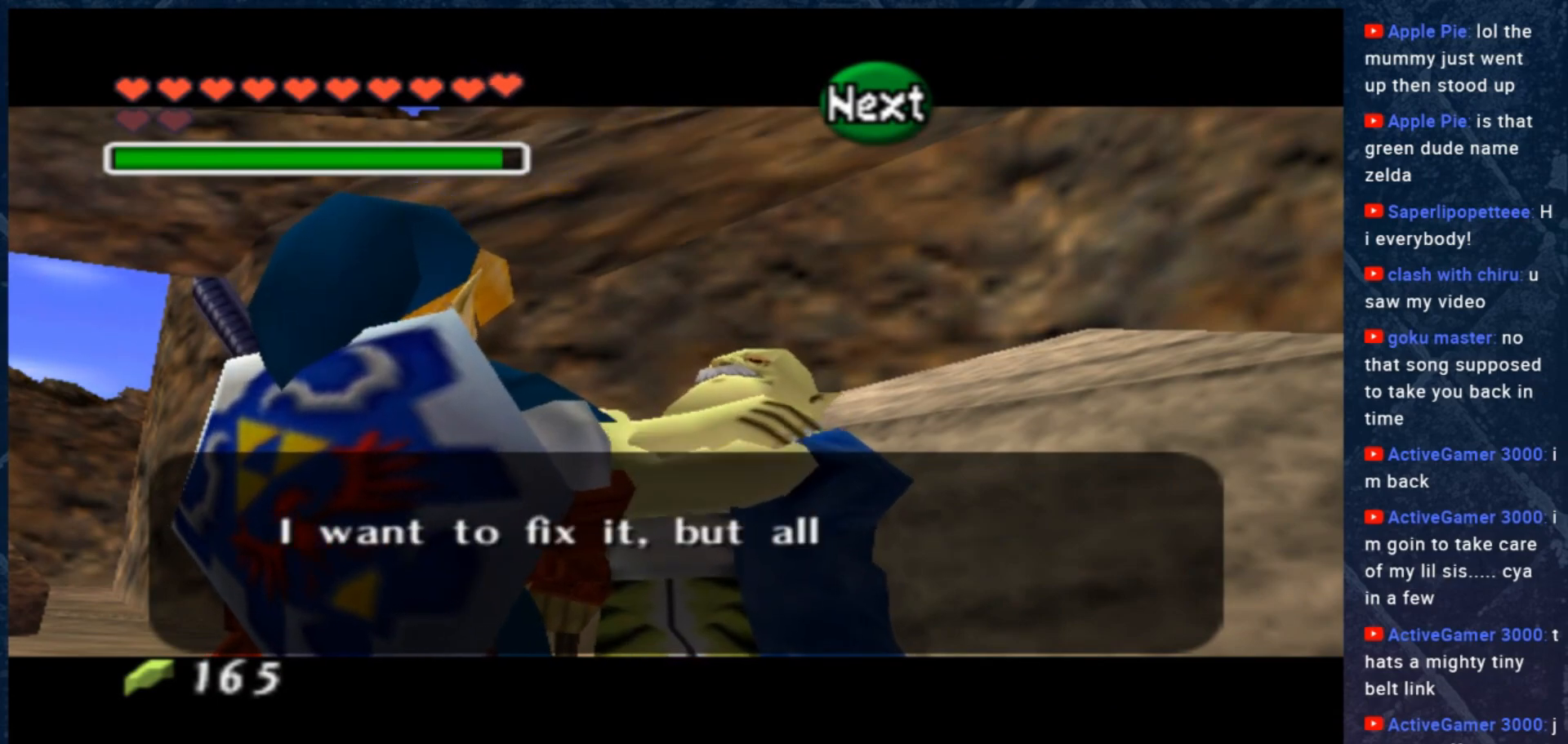
{"buttons": ["A"], "left_stick": "center", "right_stick": "center", "events": [[433, "A", "down"]]}
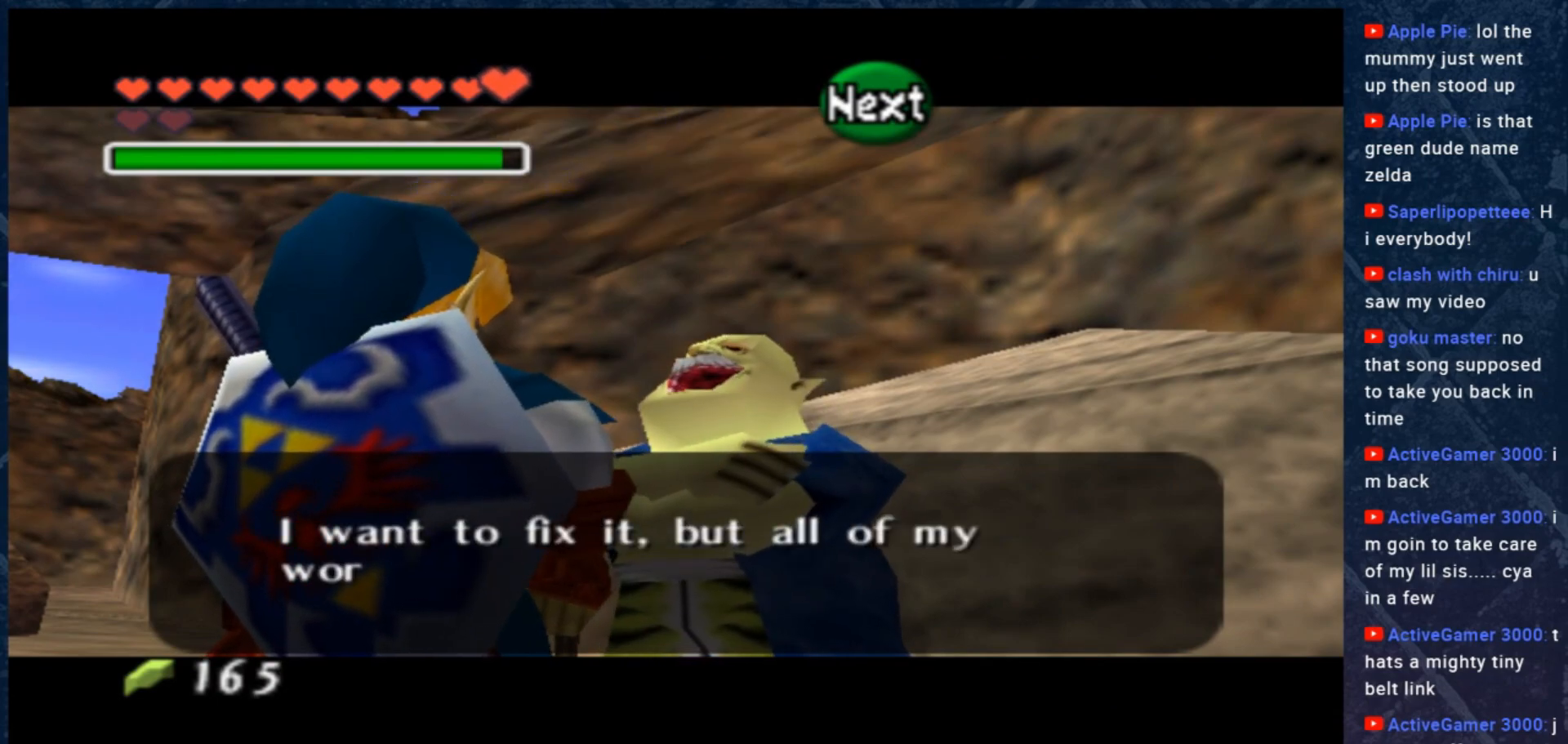
{"buttons": [], "left_stick": "center", "right_stick": "center", "events": [[100, "A", "up"], [300, "A", "down"], [433, "A", "up"]]}
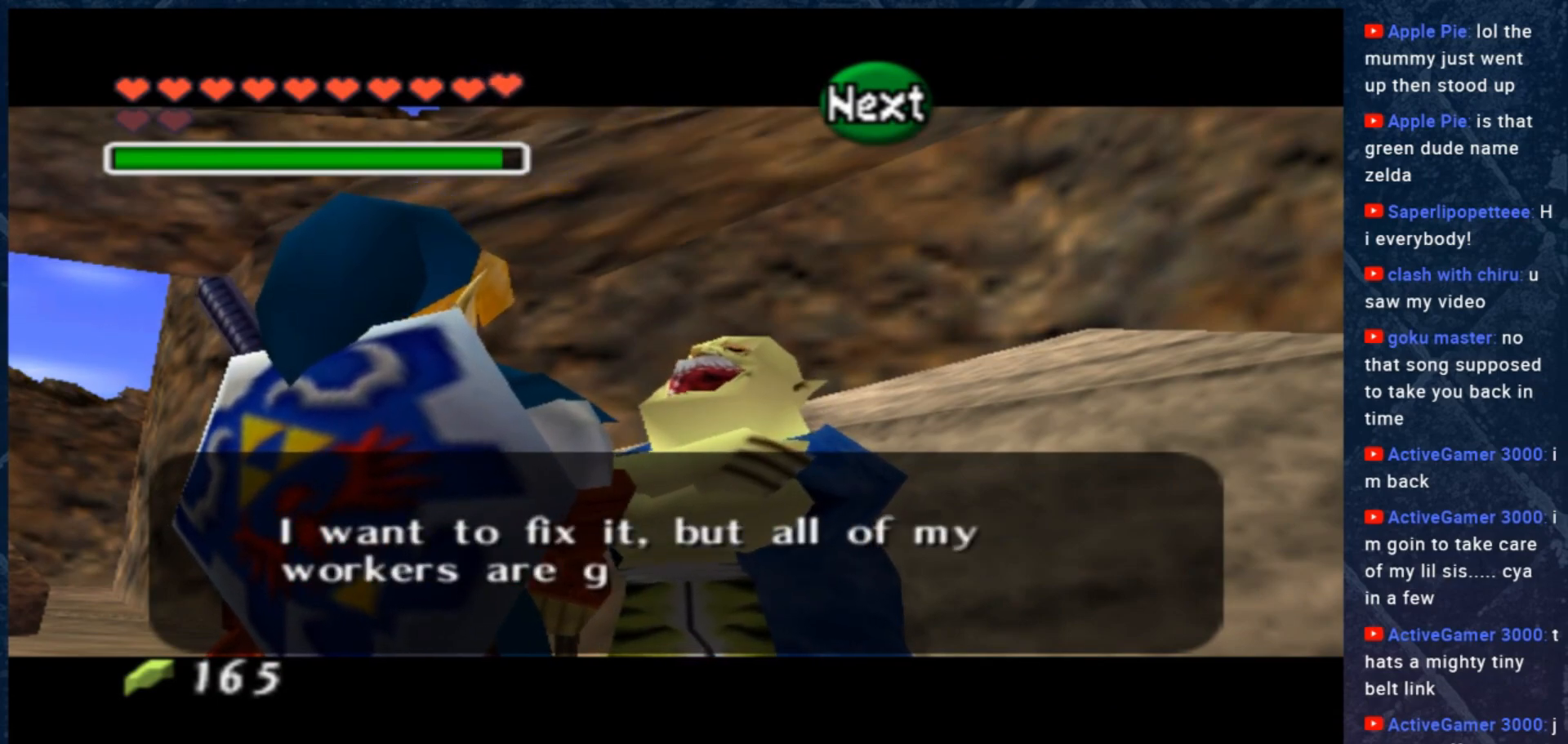
{"buttons": [], "left_stick": "center", "right_stick": "center", "events": [[100, "B", "down"], [233, "B", "up"]]}
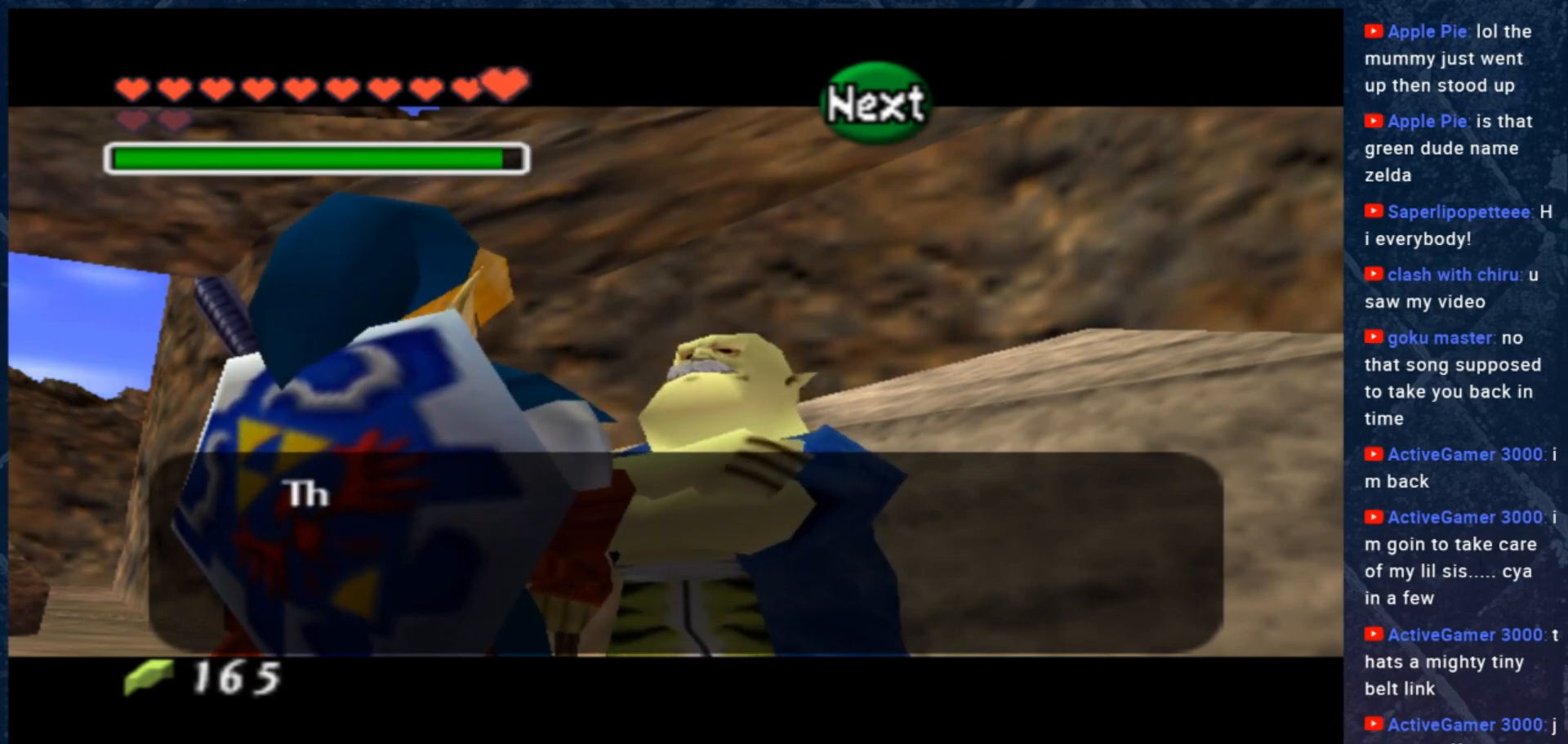
{"buttons": ["B"], "left_stick": "center", "right_stick": "center", "events": [[467, "B", "down"]]}
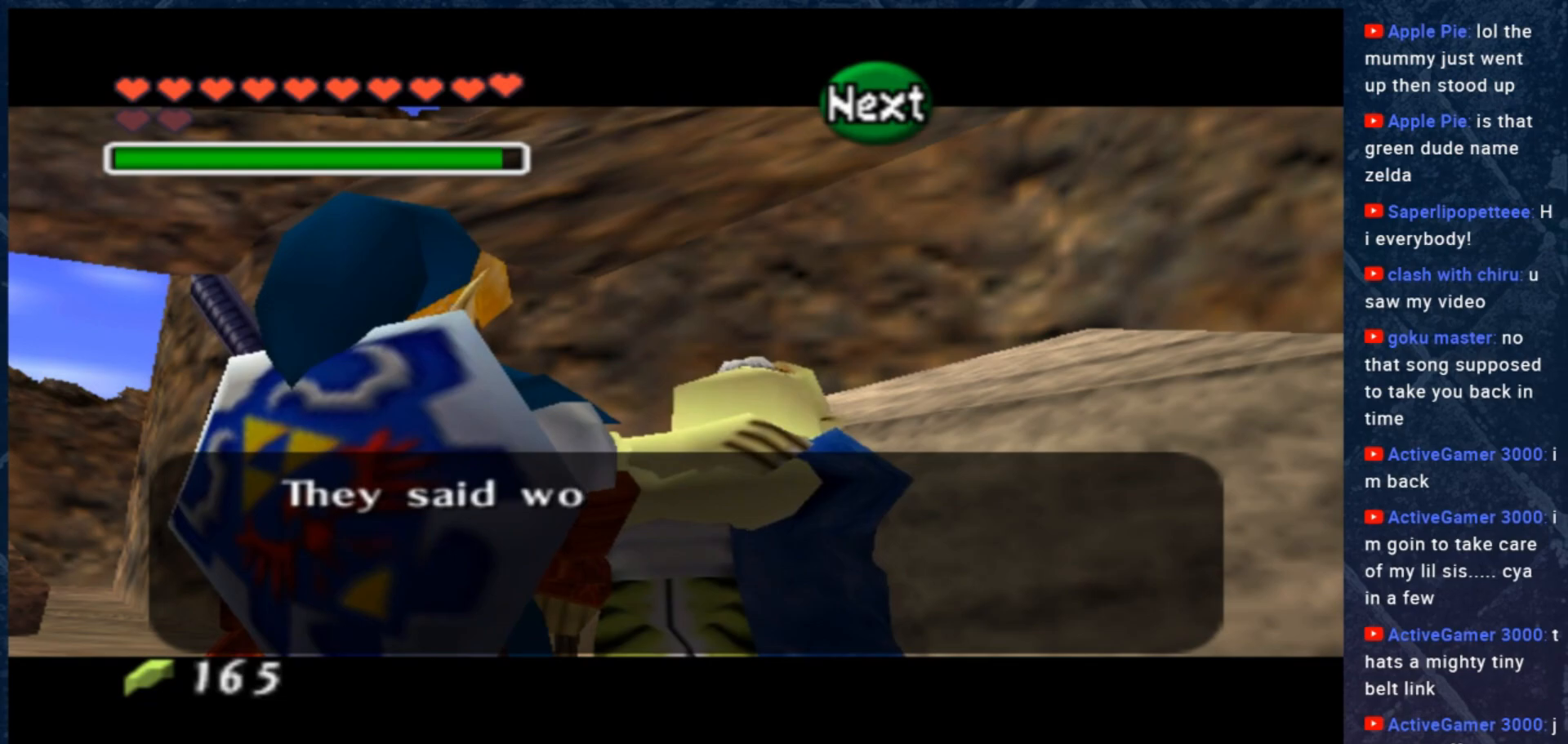
{"buttons": [], "left_stick": "center", "right_stick": "center", "events": [[100, "B", "up"], [267, "B", "down"], [433, "B", "up"]]}
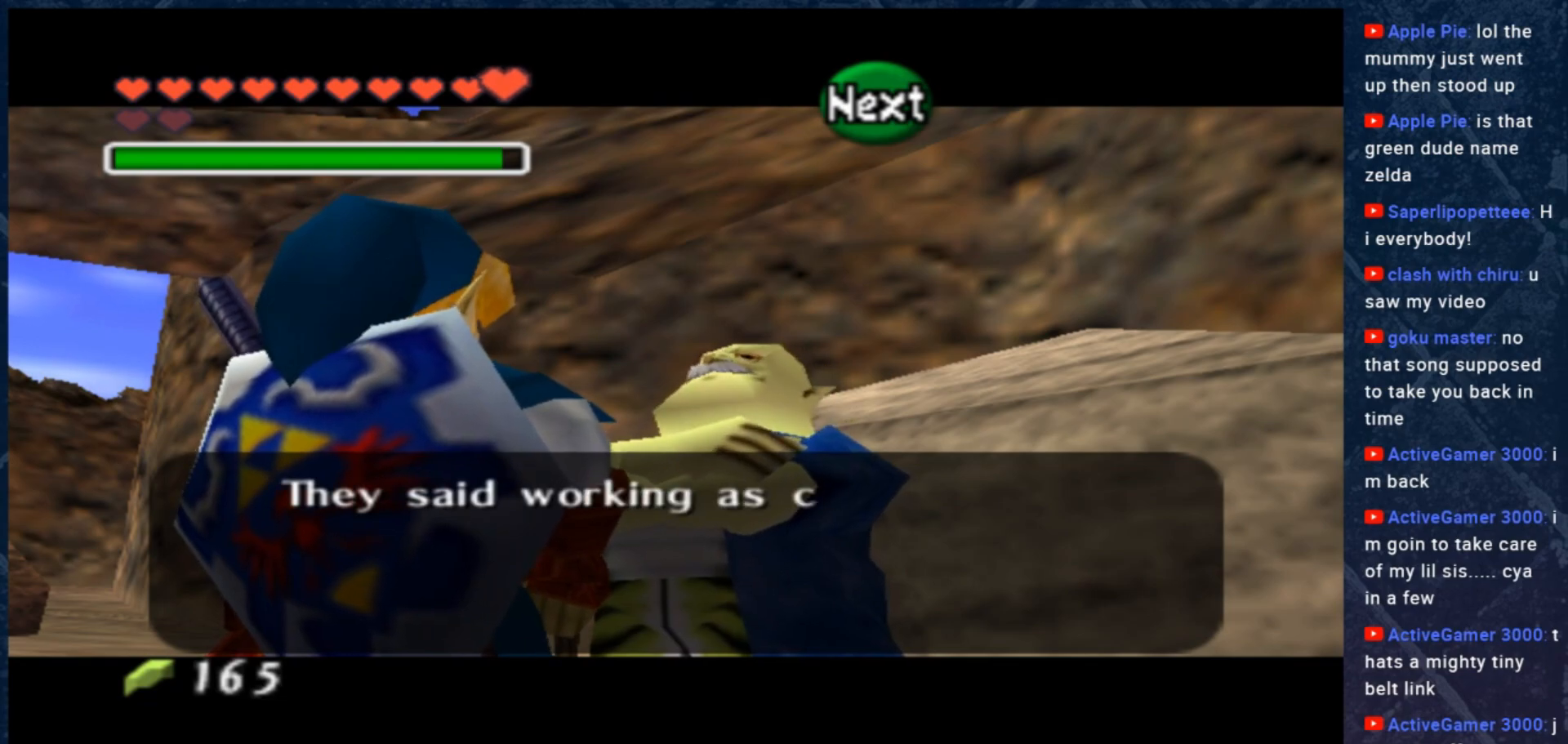
{"buttons": [], "left_stick": "center", "right_stick": "center", "events": [[33, "B", "down"], [200, "B", "up"], [400, "B", "down"], [500, "B", "up"]]}
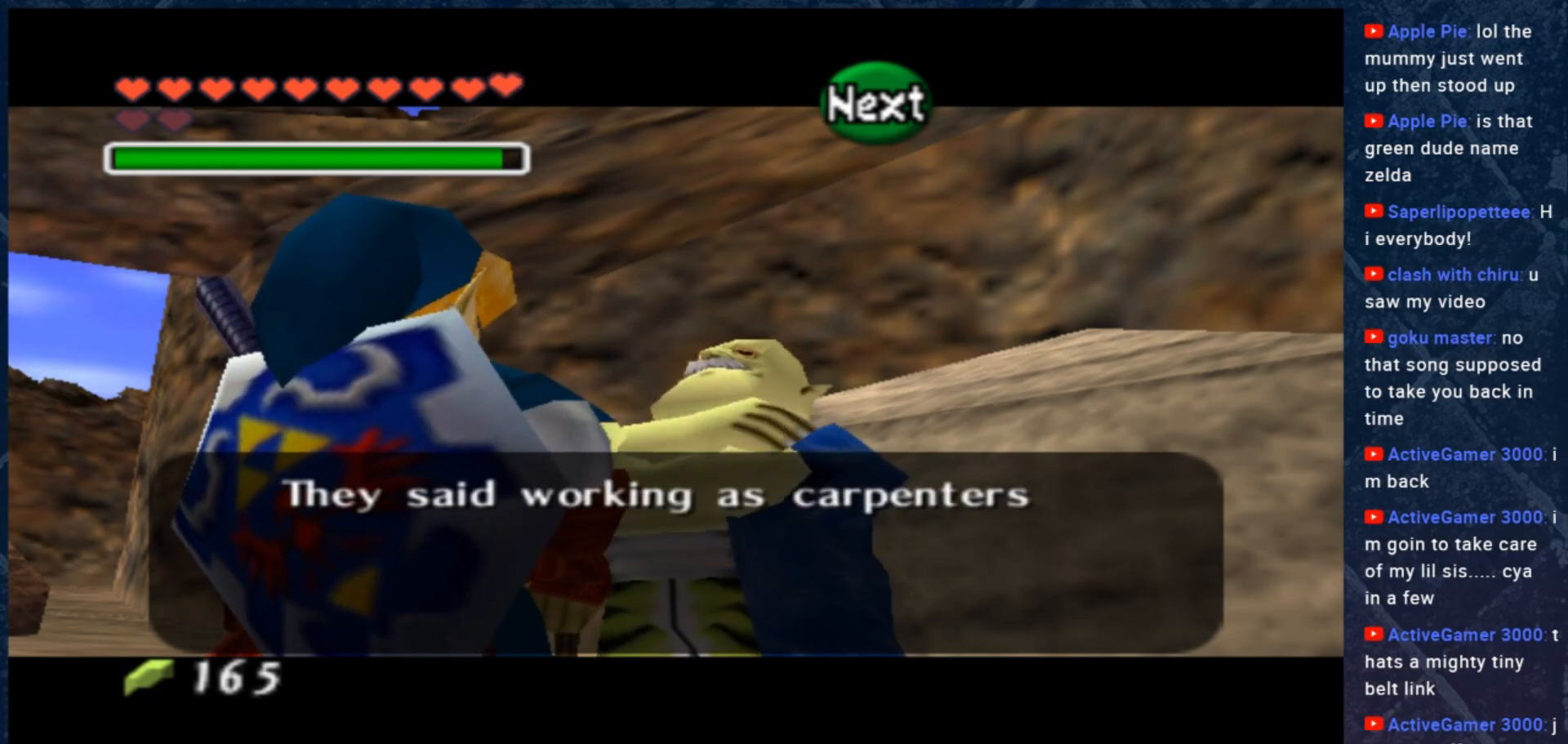
{"buttons": ["B"], "left_stick": "center", "right_stick": "center", "events": [[167, "B", "down"], [333, "B", "up"], [500, "B", "down"]]}
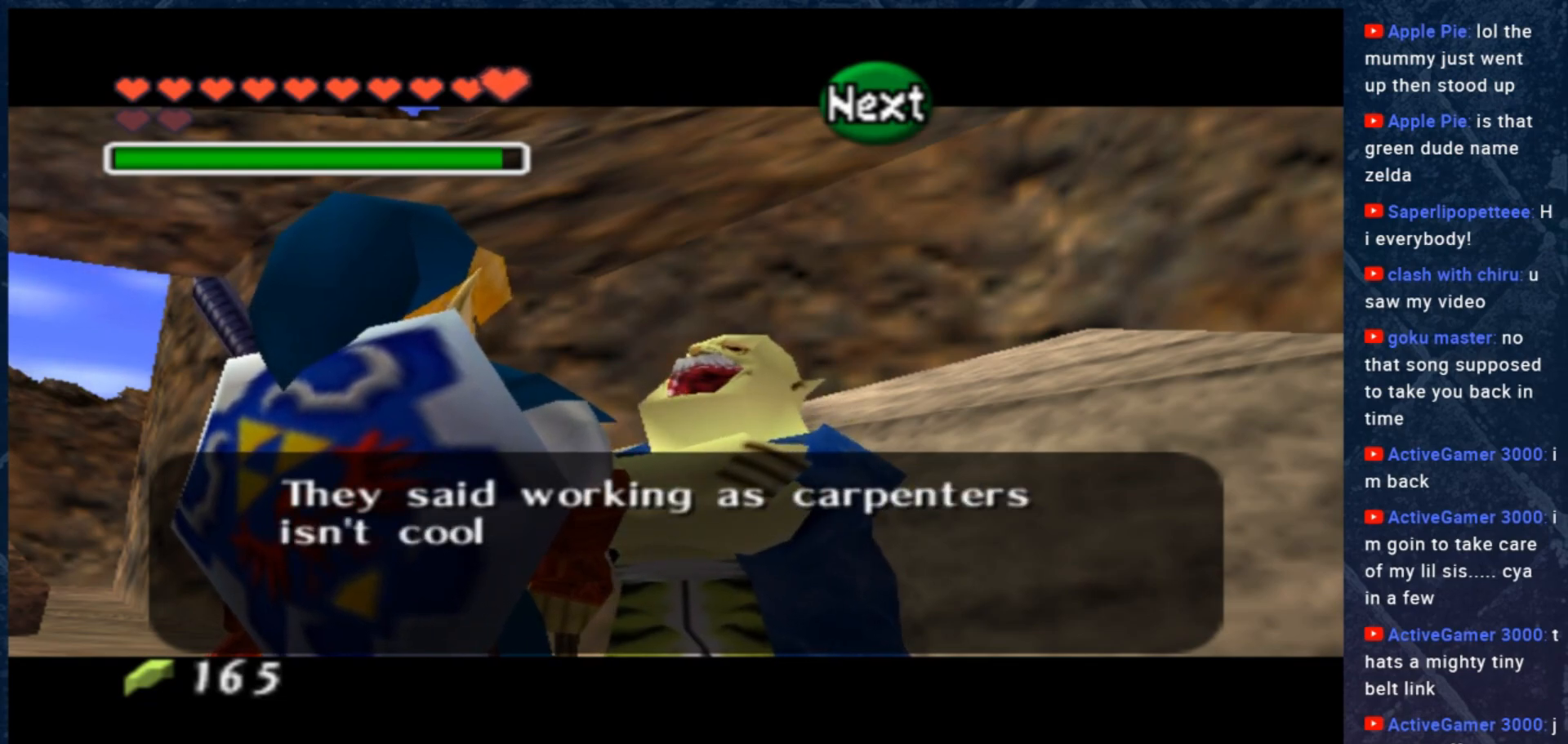
{"buttons": [], "left_stick": "center", "right_stick": "center", "events": [[200, "B", "up"]]}
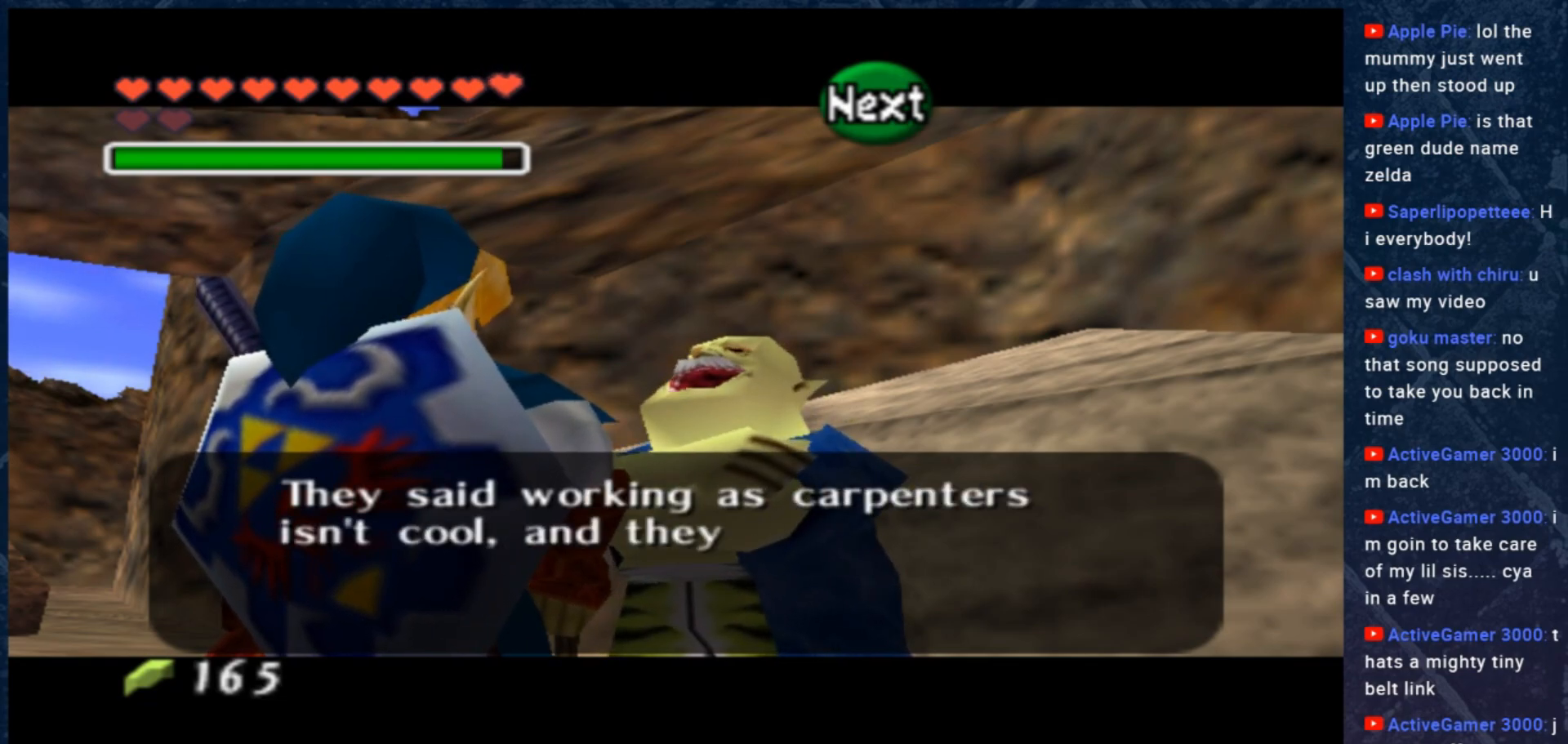
{"buttons": [], "left_stick": "center", "right_stick": "center", "events": []}
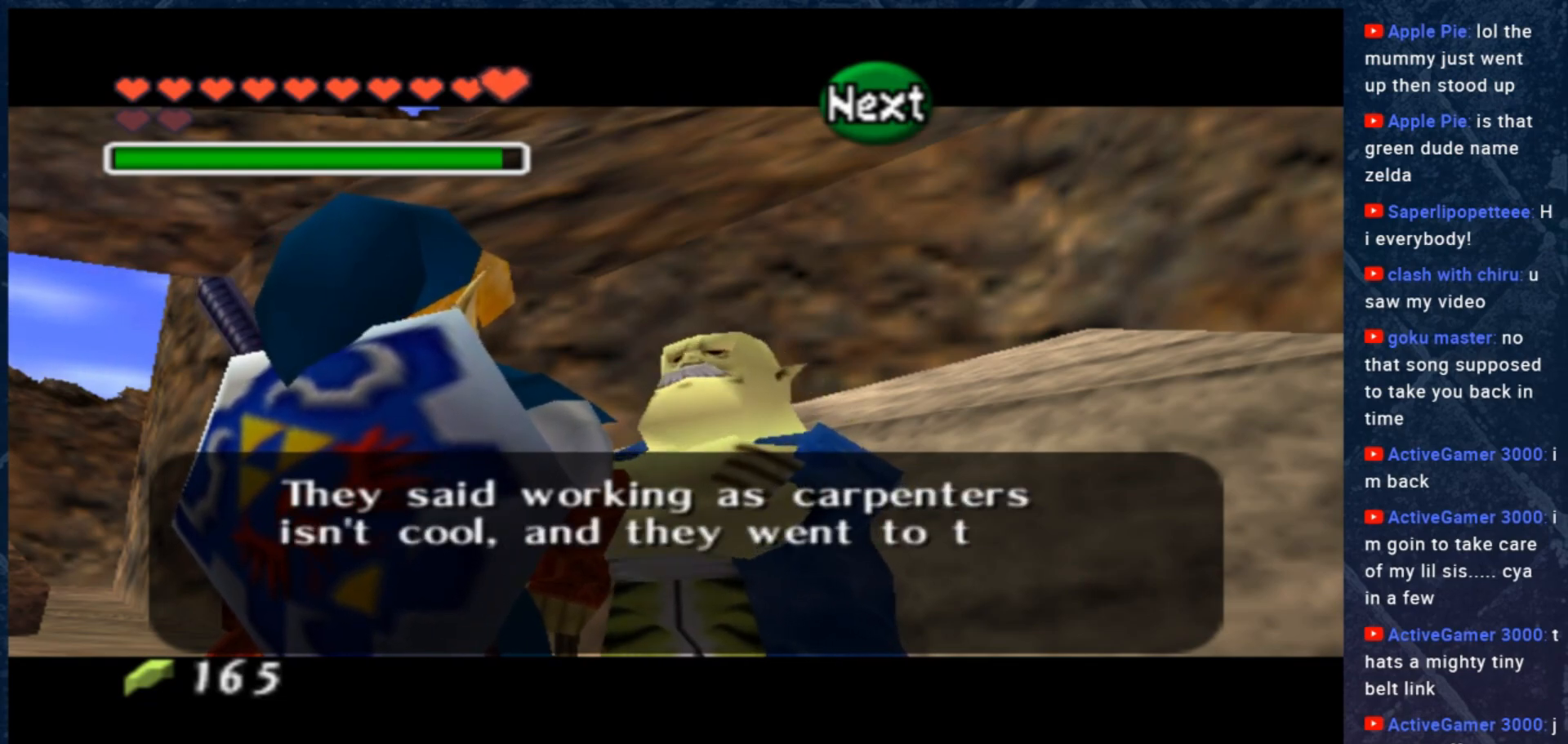
{"buttons": [], "left_stick": "center", "right_stick": "center", "events": []}
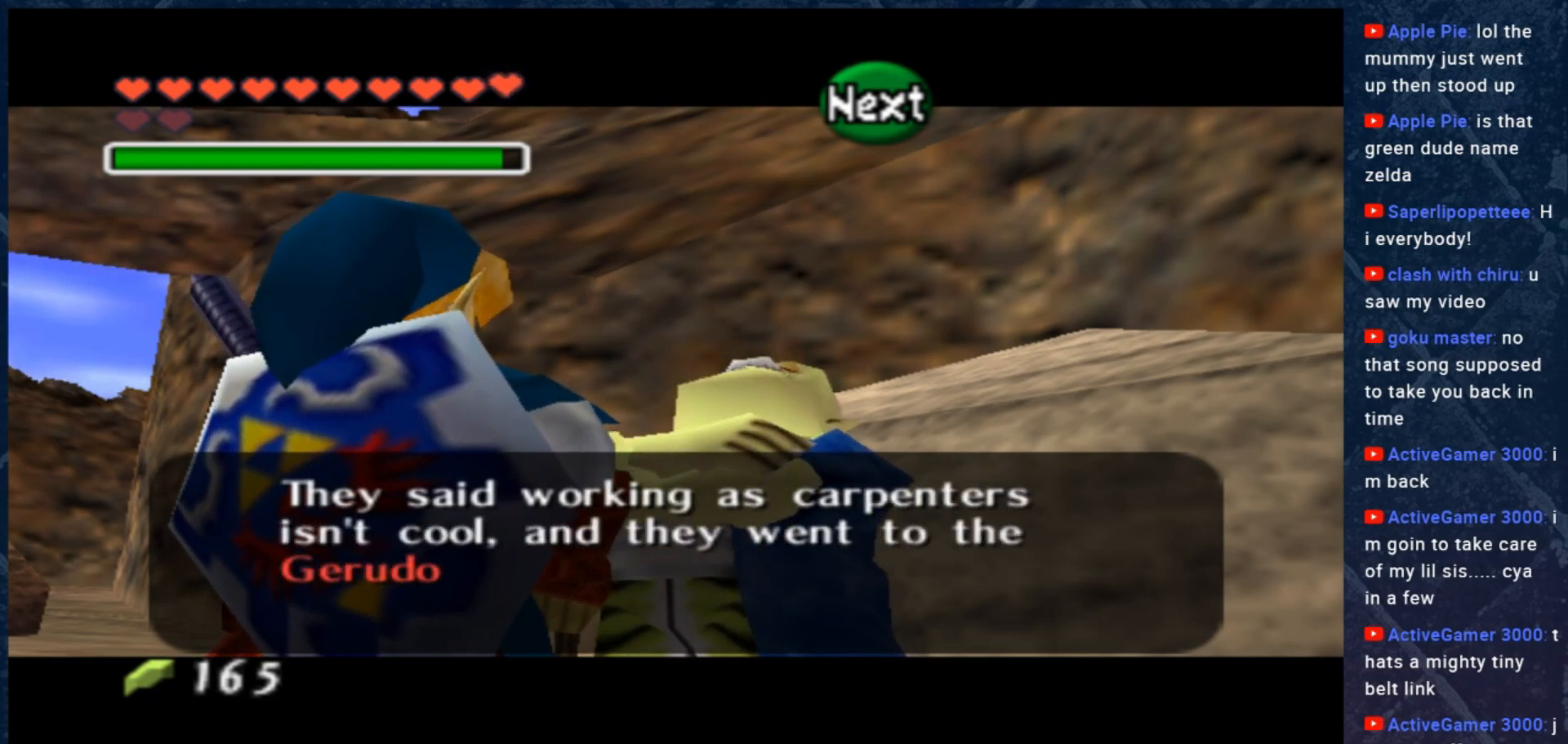
{"buttons": [], "left_stick": "center", "right_stick": "center", "events": []}
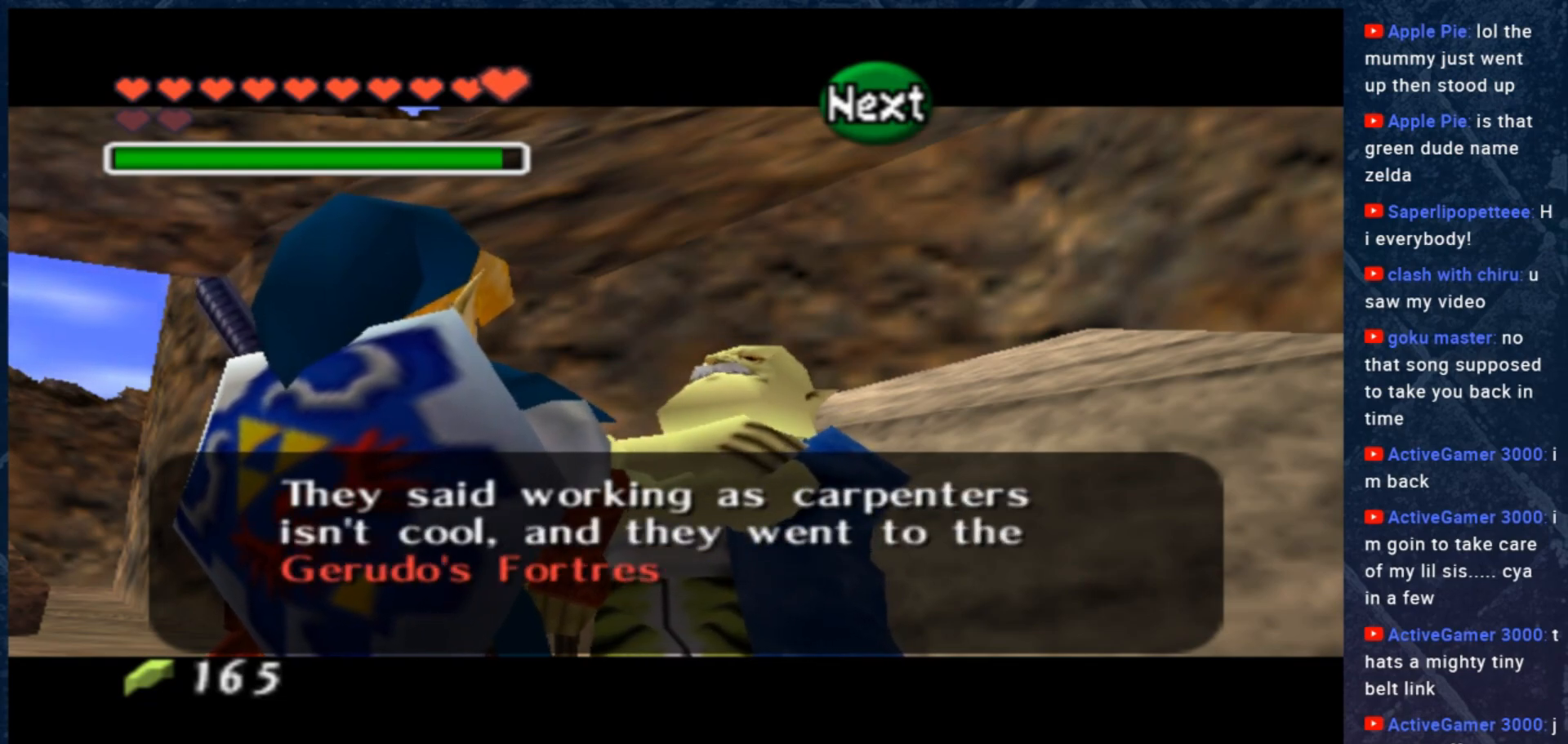
{"buttons": ["B"], "left_stick": "center", "right_stick": "center", "events": [[500, "B", "down"]]}
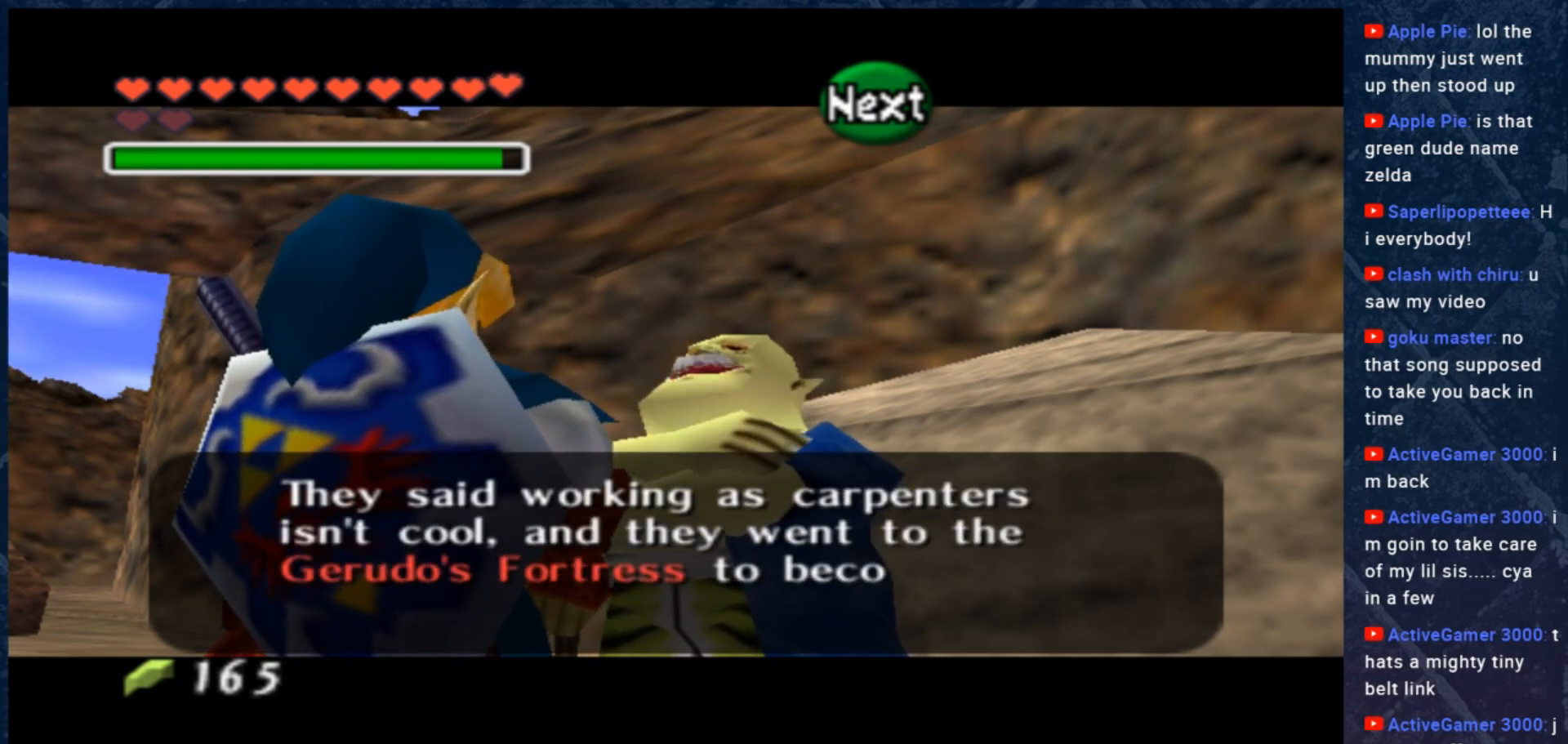
{"buttons": [], "left_stick": "center", "right_stick": "center", "events": [[133, "B", "up"]]}
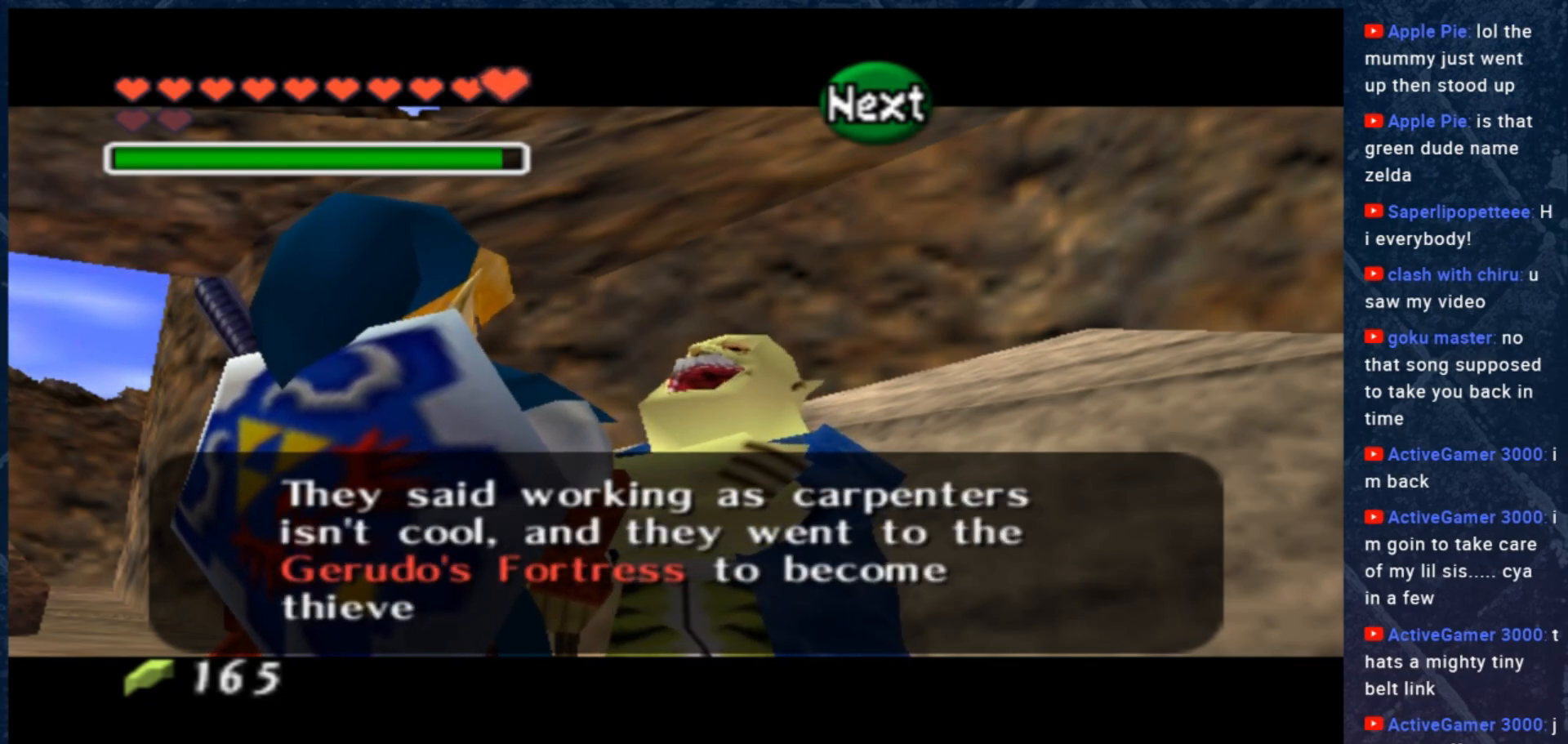
{"buttons": [], "left_stick": "center", "right_stick": "center", "events": []}
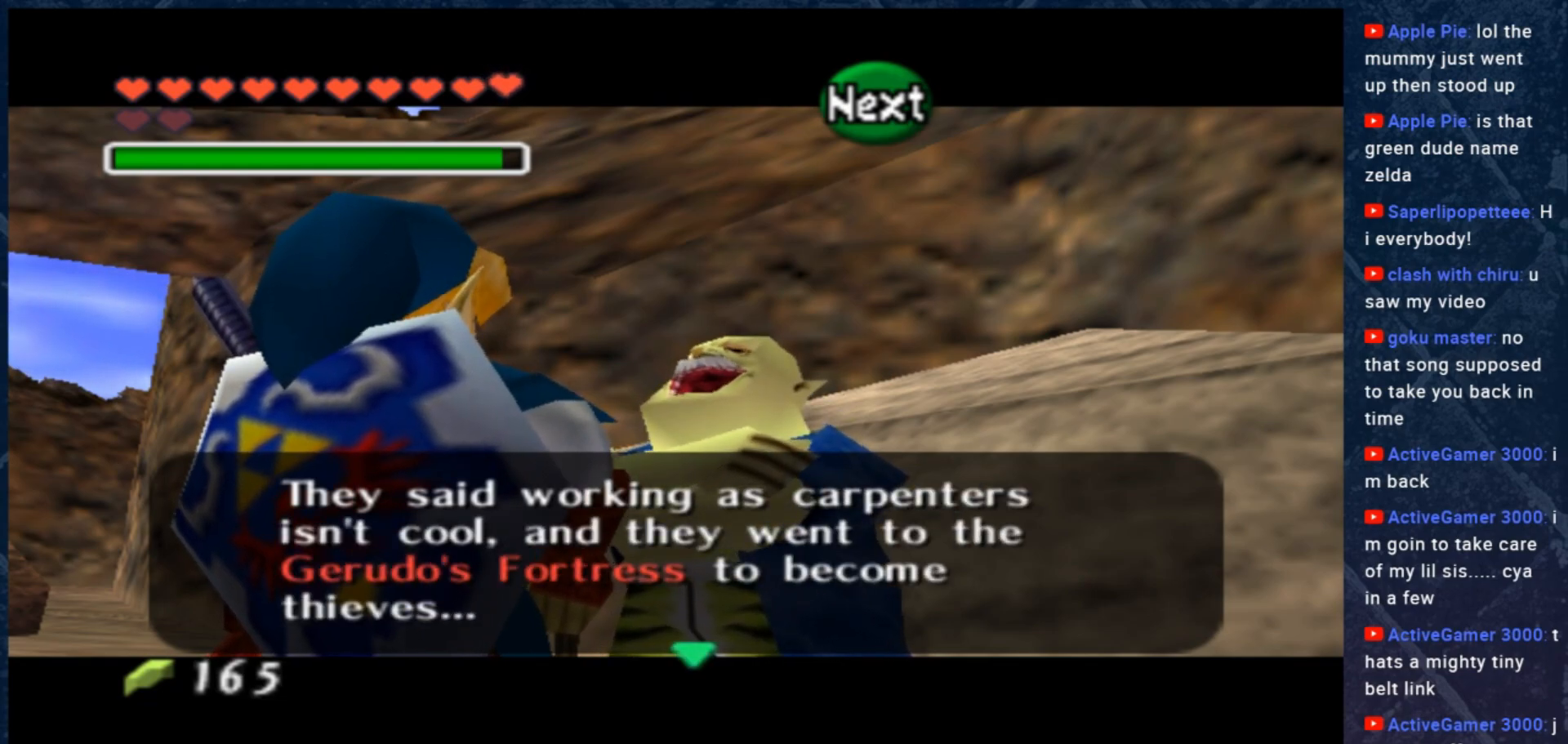
{"buttons": [], "left_stick": "center", "right_stick": "center", "events": []}
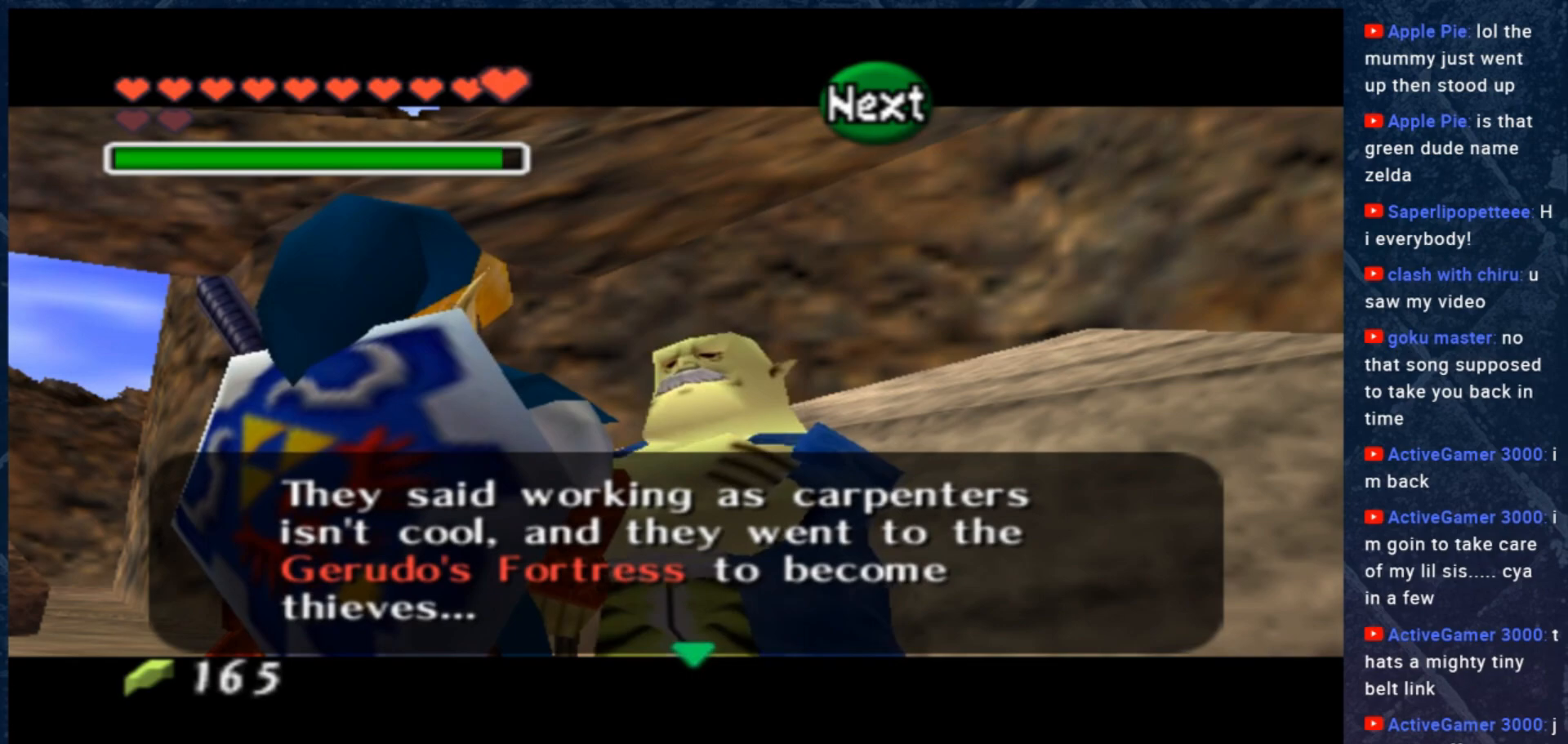
{"buttons": [], "left_stick": "center", "right_stick": "center", "events": [[100, "B", "down"], [267, "B", "up"]]}
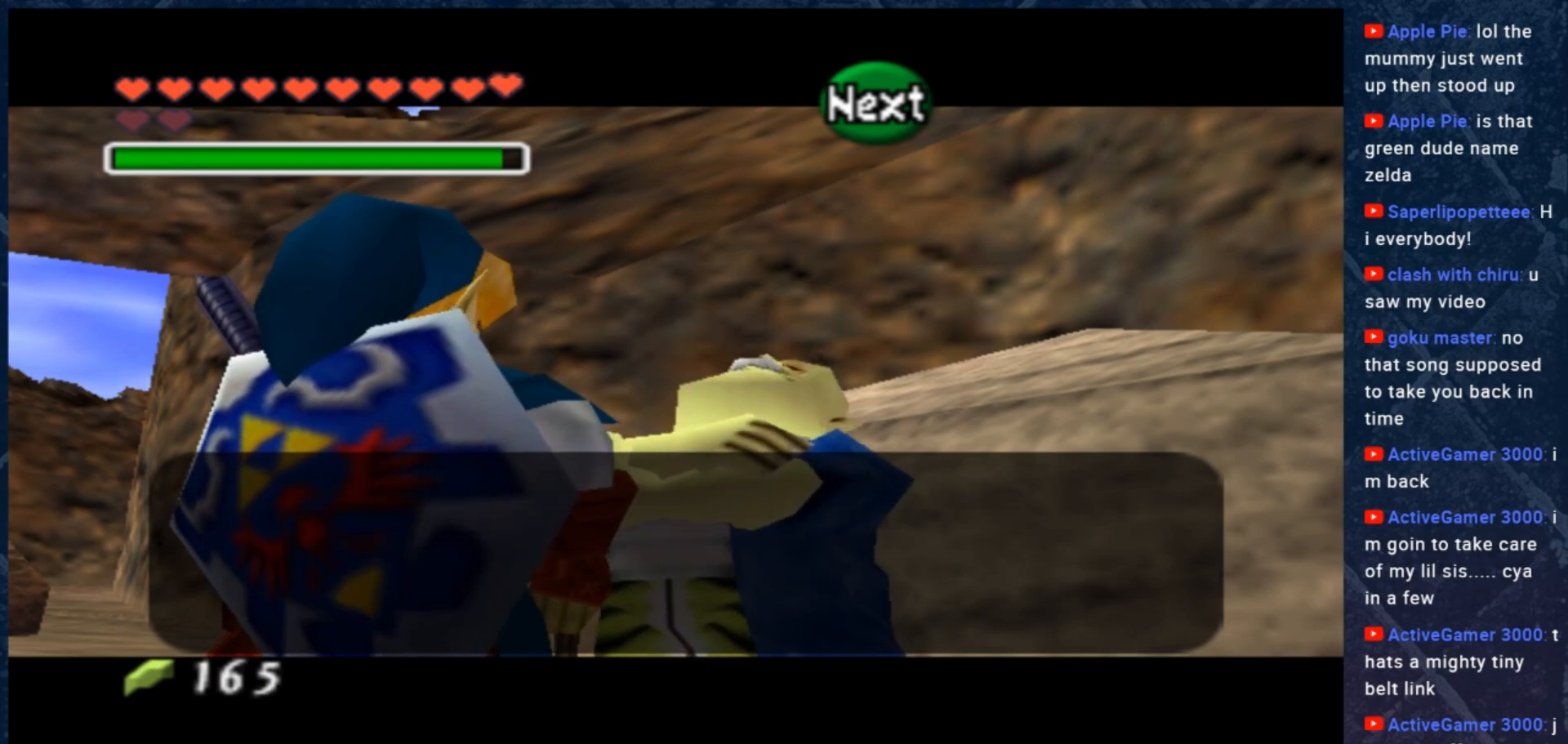
{"buttons": [], "left_stick": "center", "right_stick": "center", "events": []}
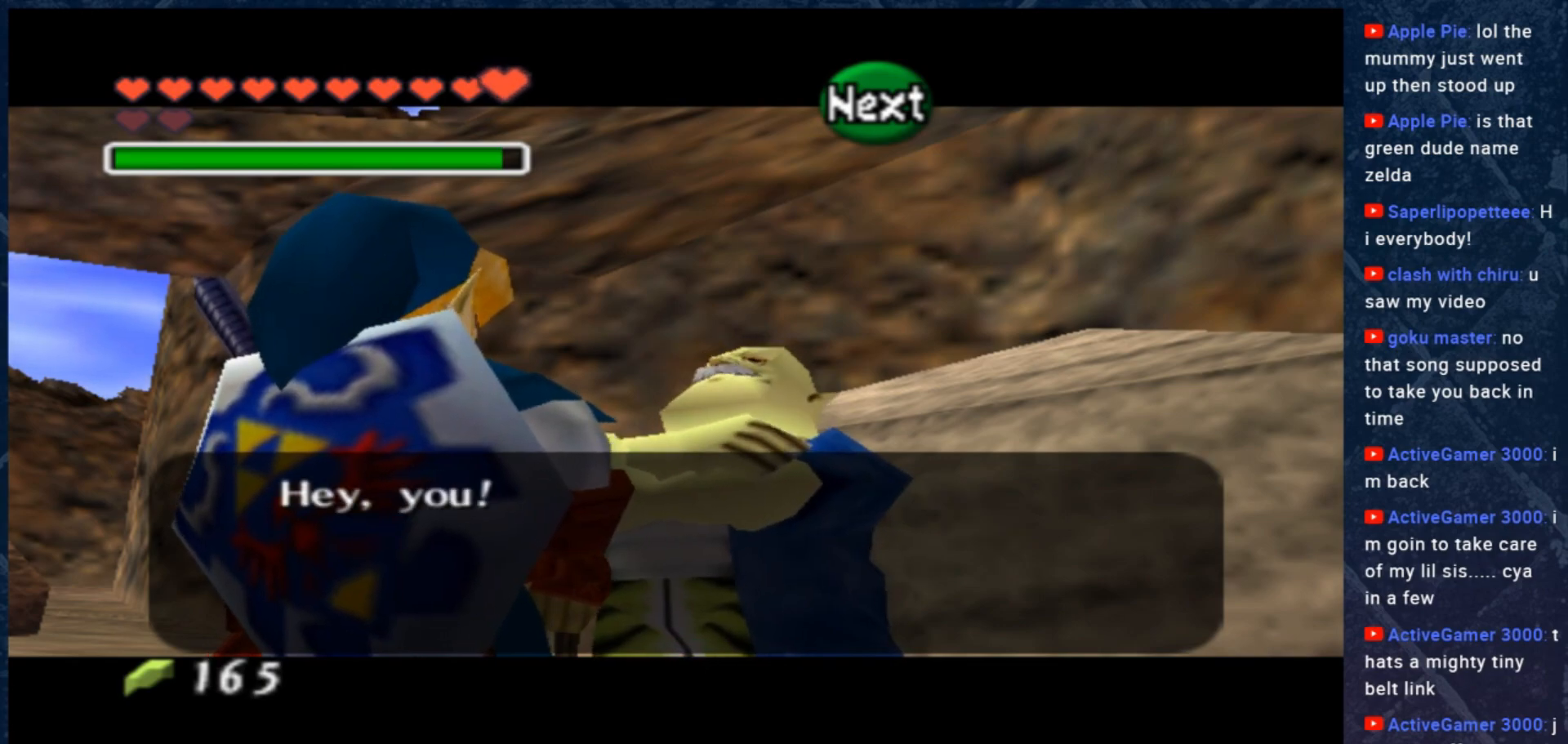
{"buttons": [], "left_stick": "center", "right_stick": "center", "events": []}
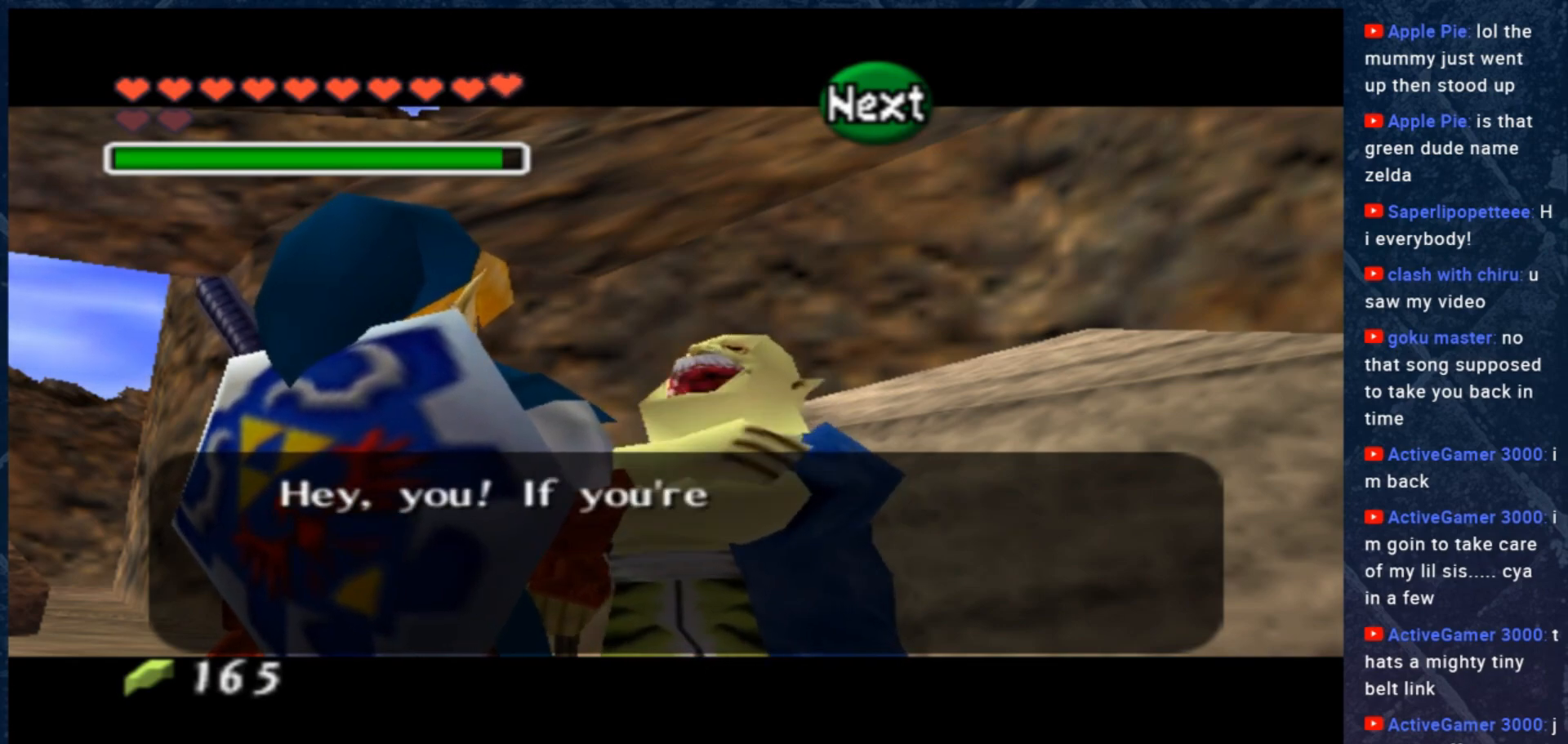
{"buttons": [], "left_stick": "center", "right_stick": "center", "events": []}
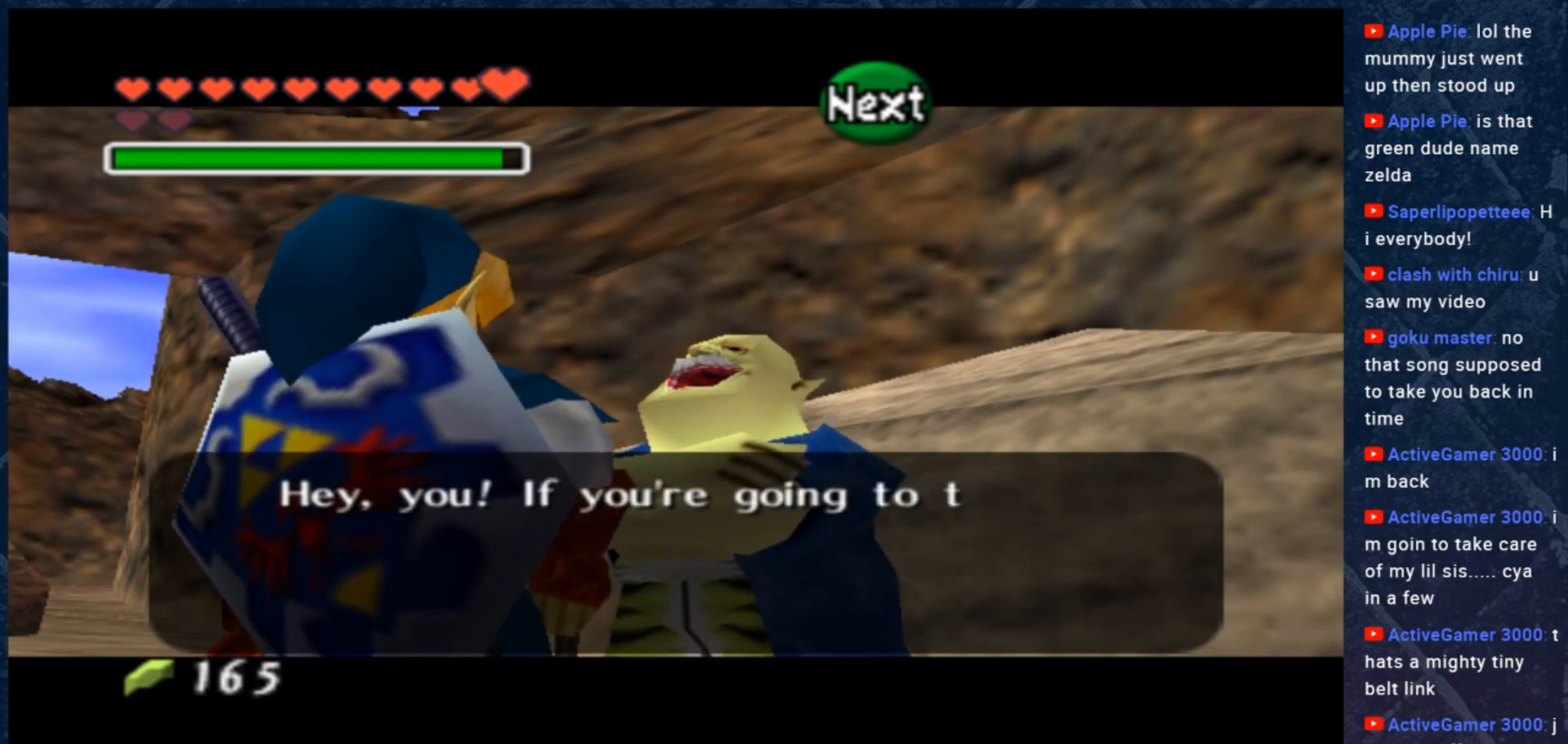
{"buttons": [], "left_stick": "center", "right_stick": "center", "events": []}
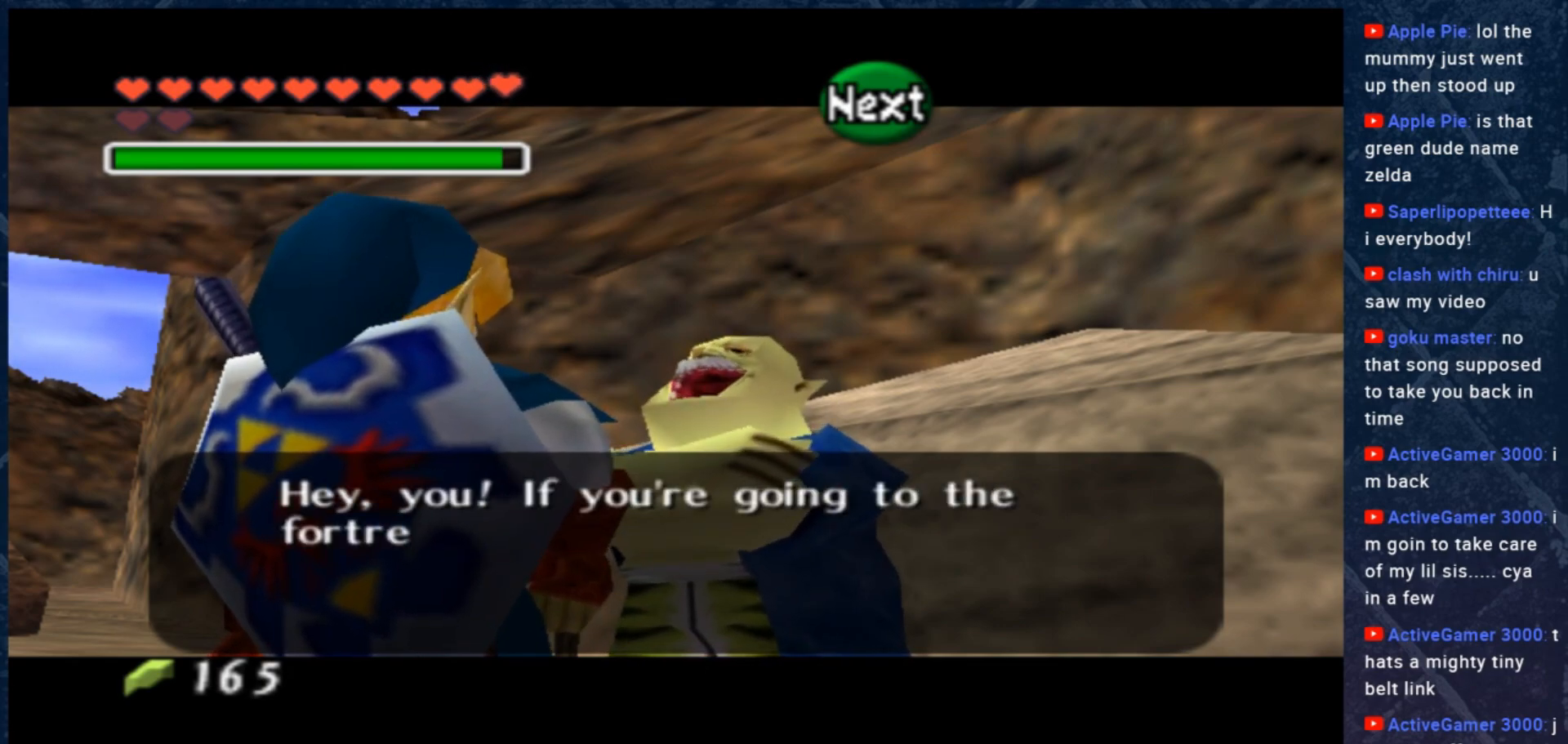
{"buttons": ["B"], "left_stick": "center", "right_stick": "center", "events": [[400, "B", "down"]]}
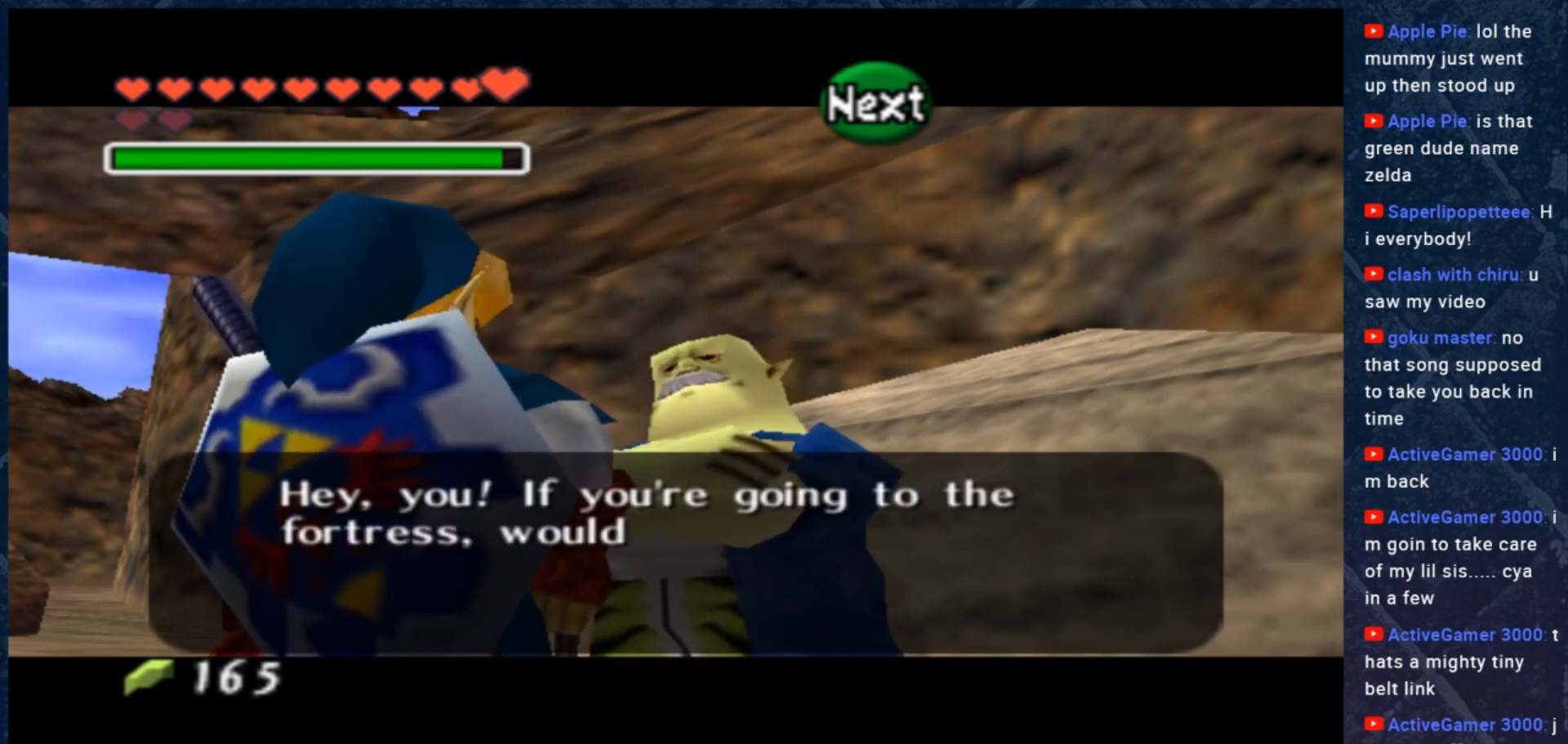
{"buttons": [], "left_stick": "center", "right_stick": "center", "events": [[33, "B", "up"], [200, "B", "down"], [367, "B", "up"]]}